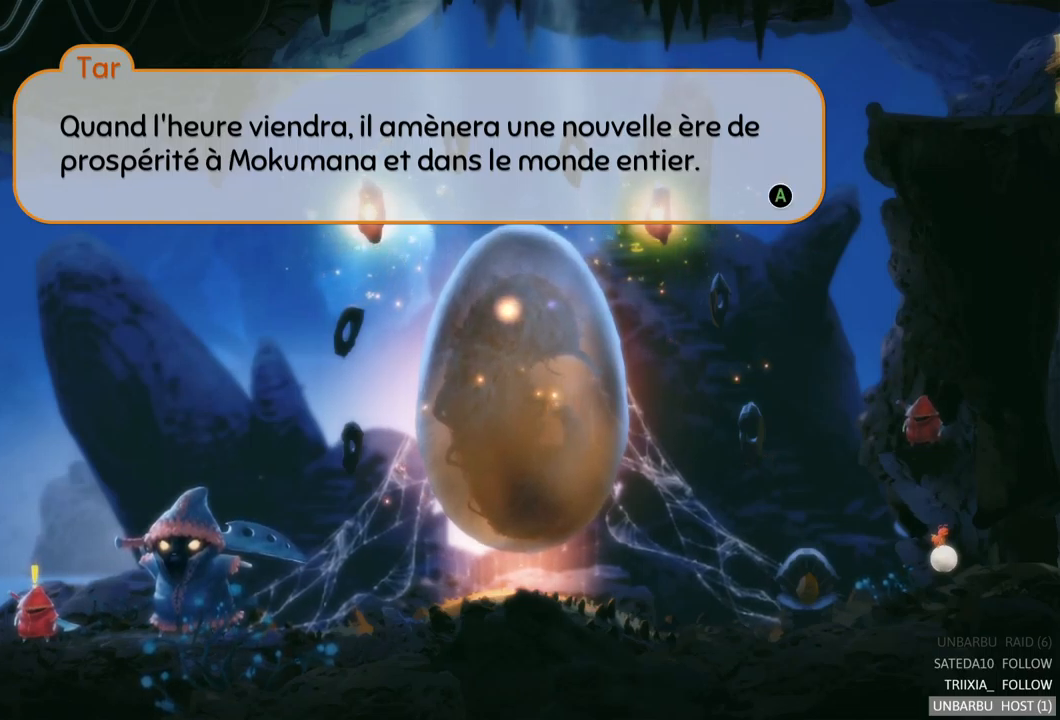
Gameplay with a controller (Xbox layout); each line is a JSON object with the inputs held at the frame after it. "events" lists button and stick changes between this image and that frame as [ms after this image, input, new state], when the widget could be followed in between. Not read: L3 R3.
{"buttons": [], "left_stick": "center", "right_stick": "center", "events": [[283, "A", "down"], [400, "A", "up"]]}
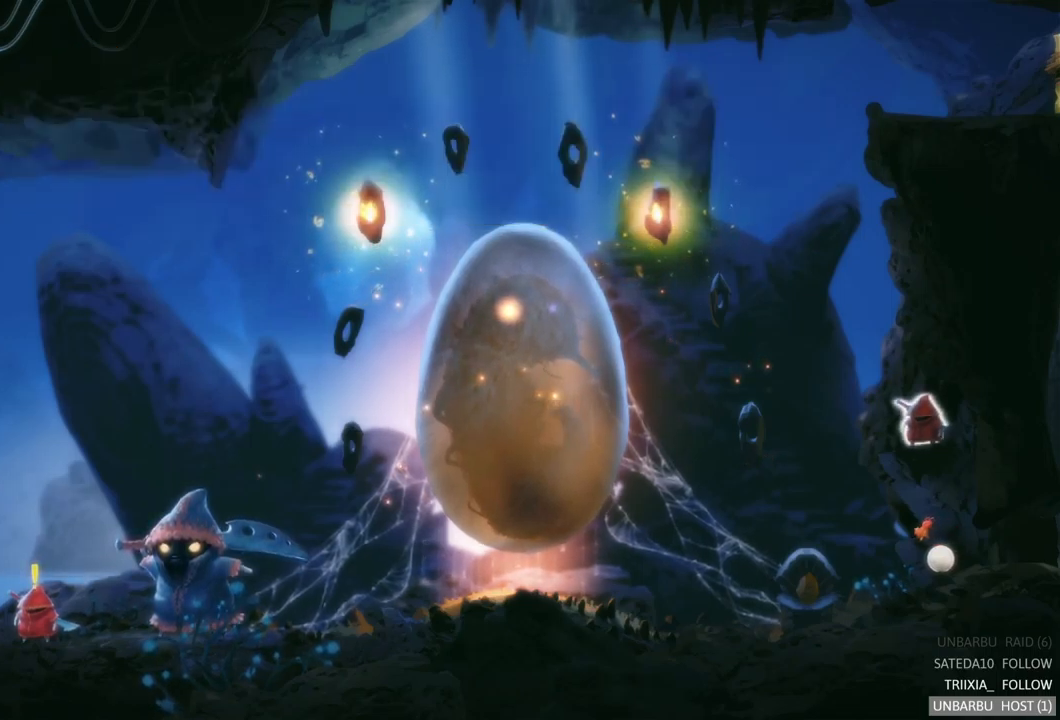
{"buttons": [], "left_stick": "right", "right_stick": "center", "events": [[500, "left_stick", "right"]]}
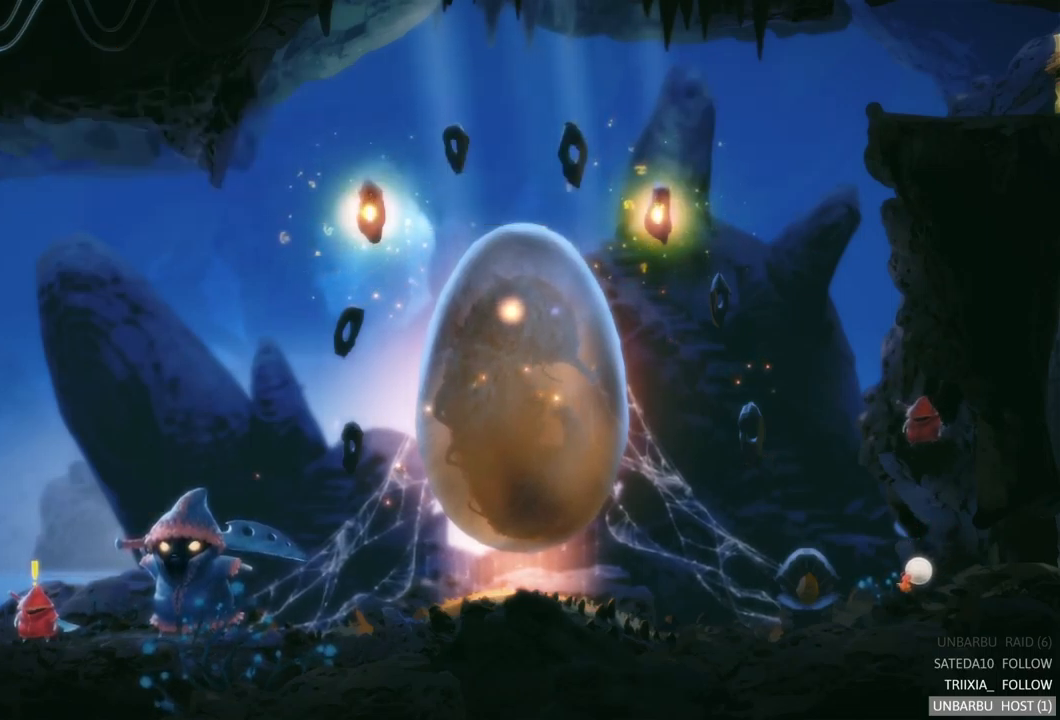
{"buttons": [], "left_stick": "right", "right_stick": "center", "events": []}
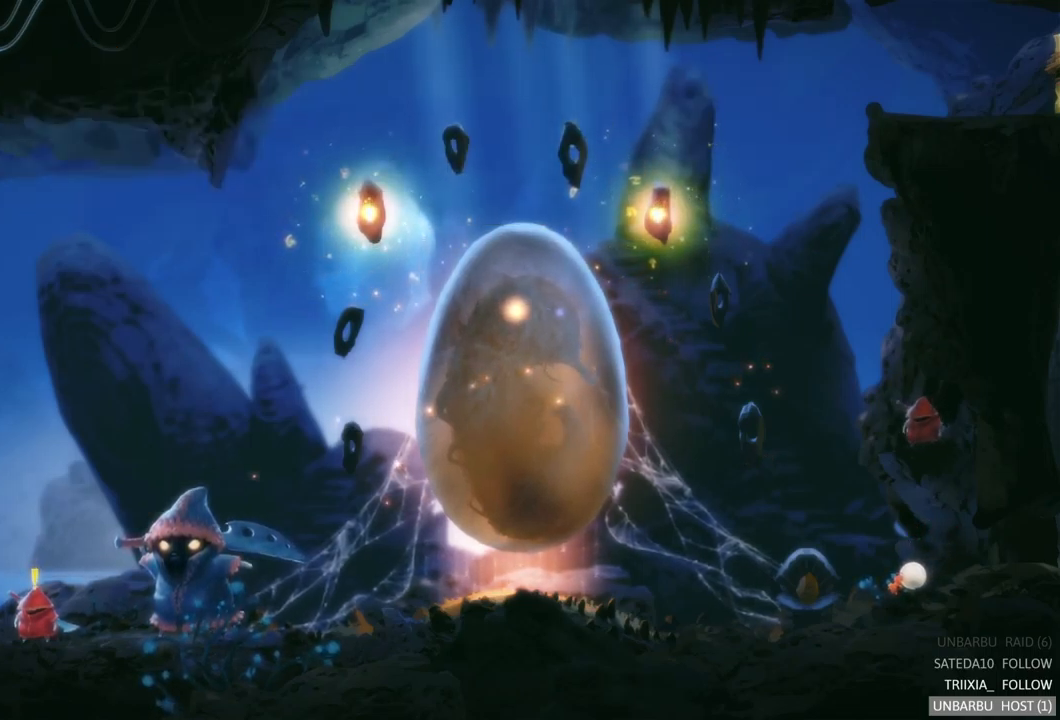
{"buttons": [], "left_stick": "right", "right_stick": "center", "events": []}
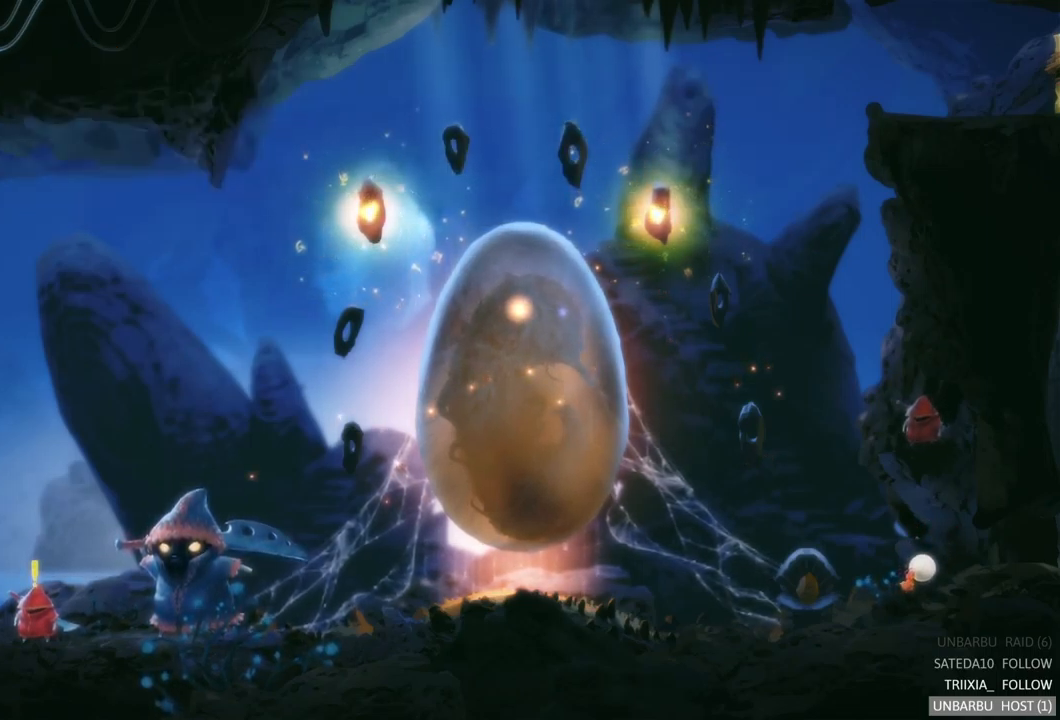
{"buttons": [], "left_stick": "right", "right_stick": "center", "events": []}
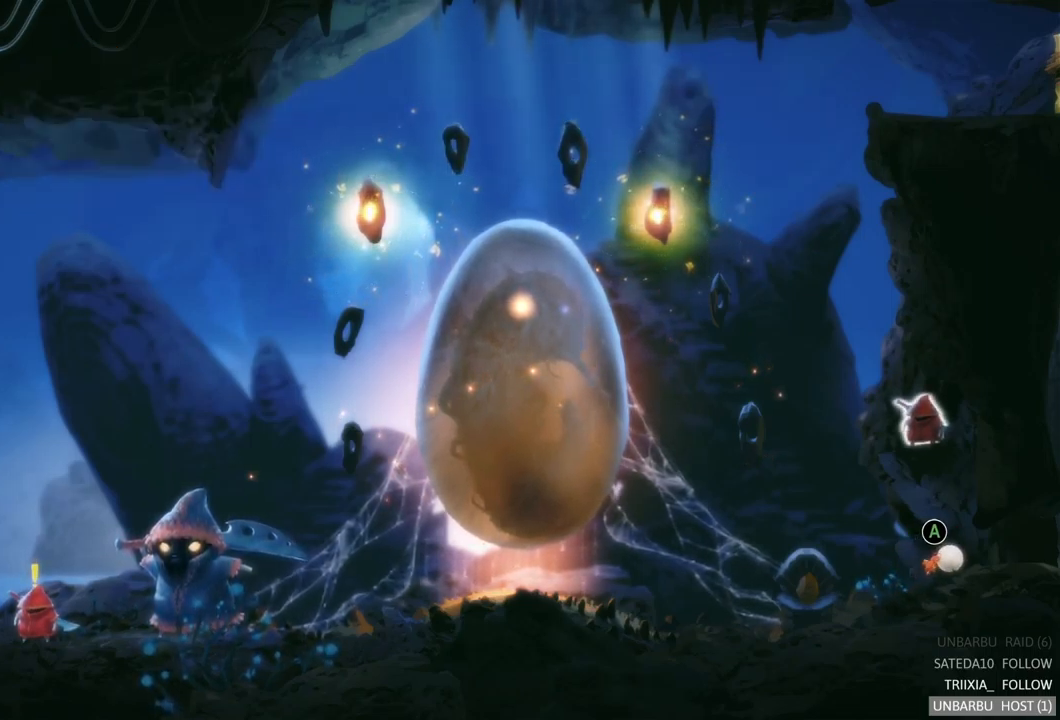
{"buttons": [], "left_stick": "right", "right_stick": "center", "events": []}
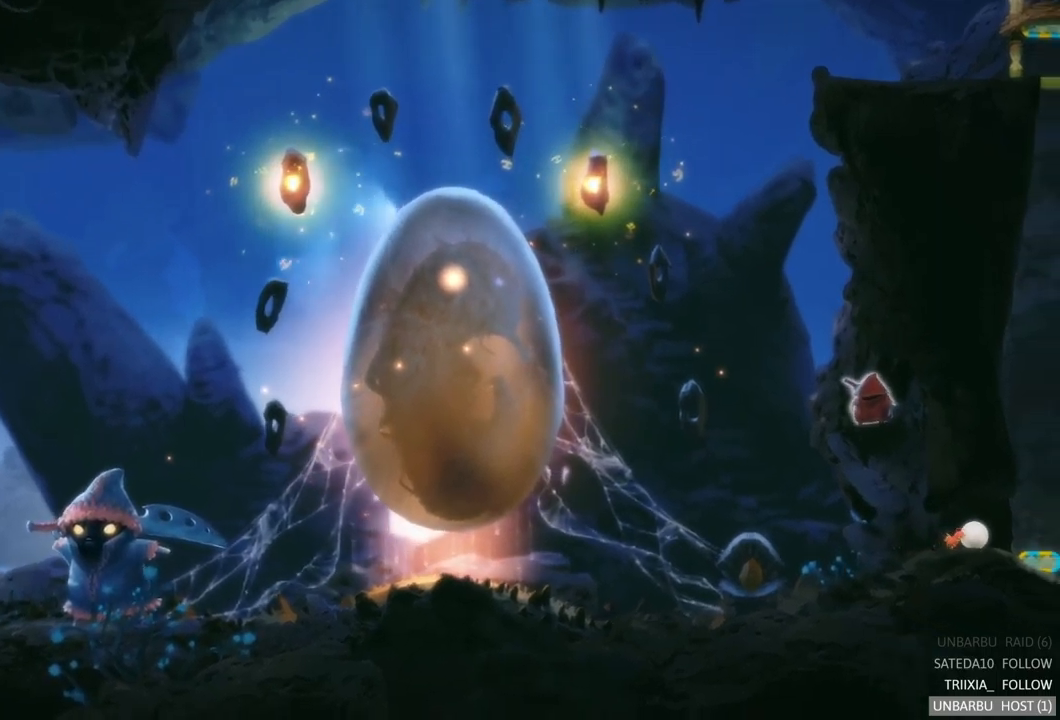
{"buttons": [], "left_stick": "right", "right_stick": "center", "events": []}
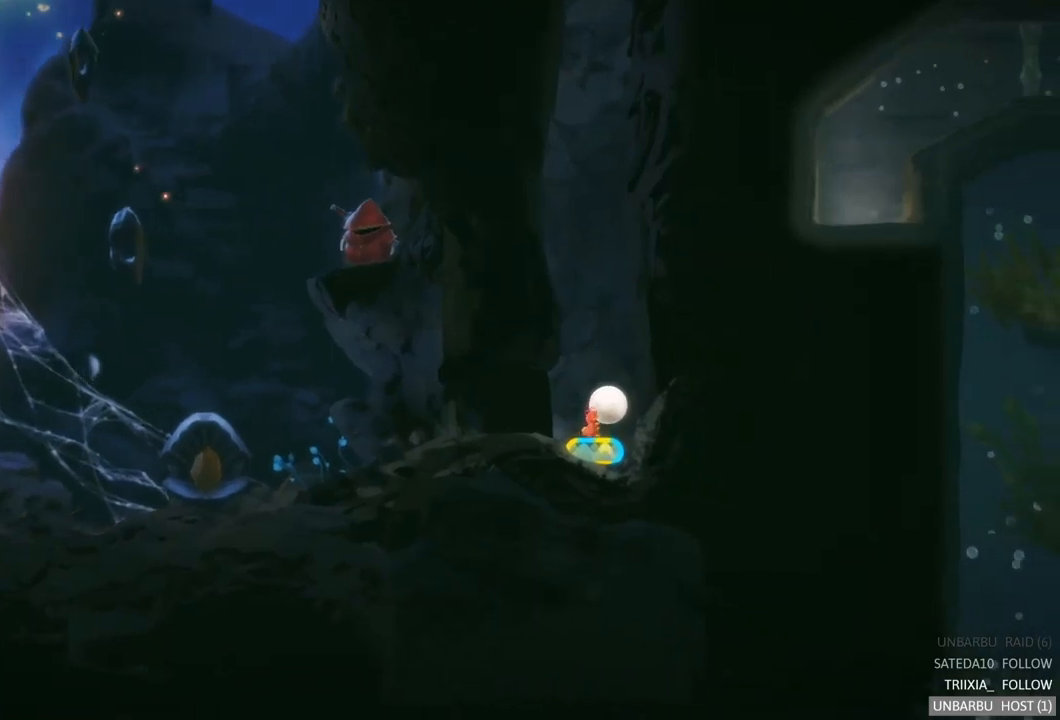
{"buttons": [], "left_stick": "center", "right_stick": "center", "events": [[34, "left_stick", "center"], [117, "R2", "down"], [434, "R2", "up"]]}
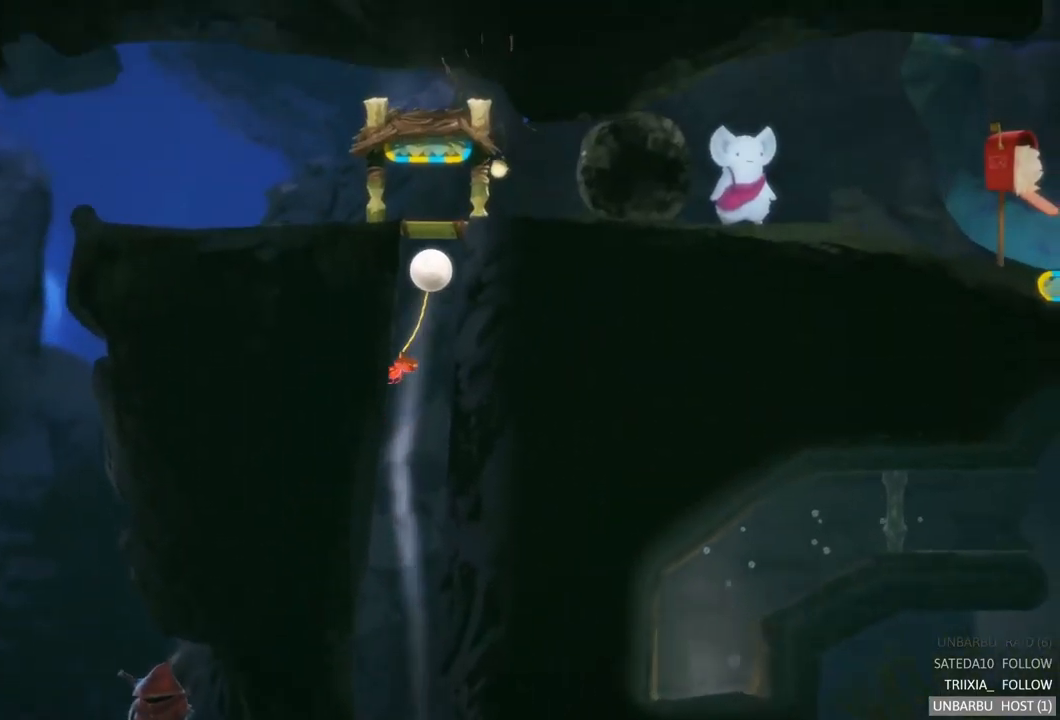
{"buttons": [], "left_stick": "center", "right_stick": "center", "events": []}
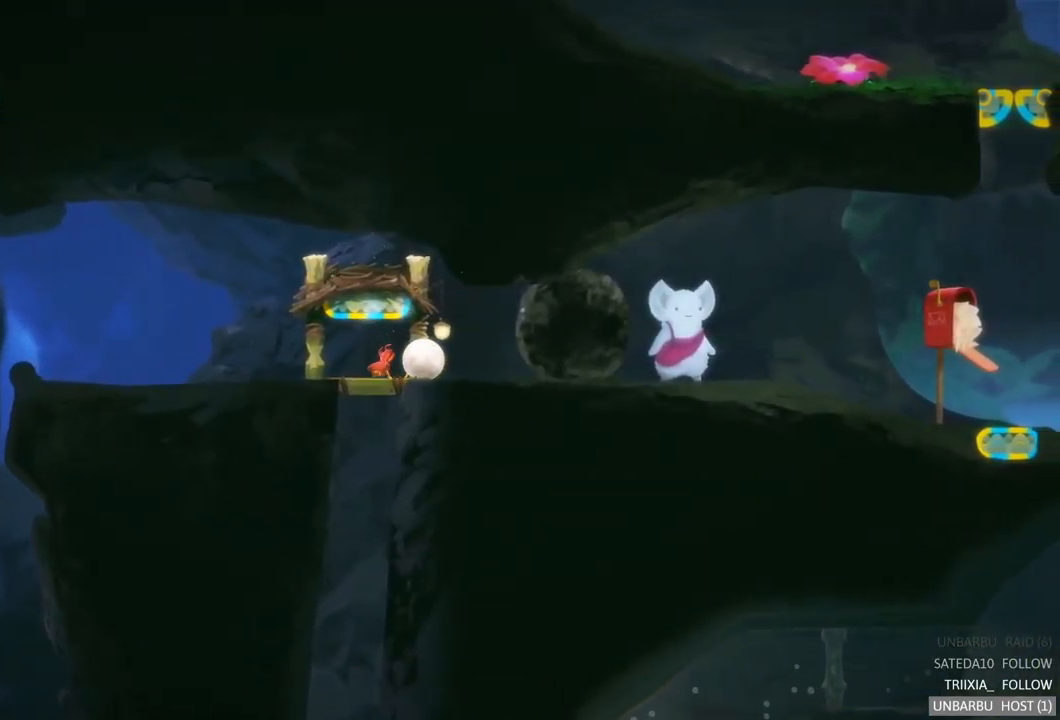
{"buttons": [], "left_stick": "right", "right_stick": "center", "events": [[184, "left_stick", "right"]]}
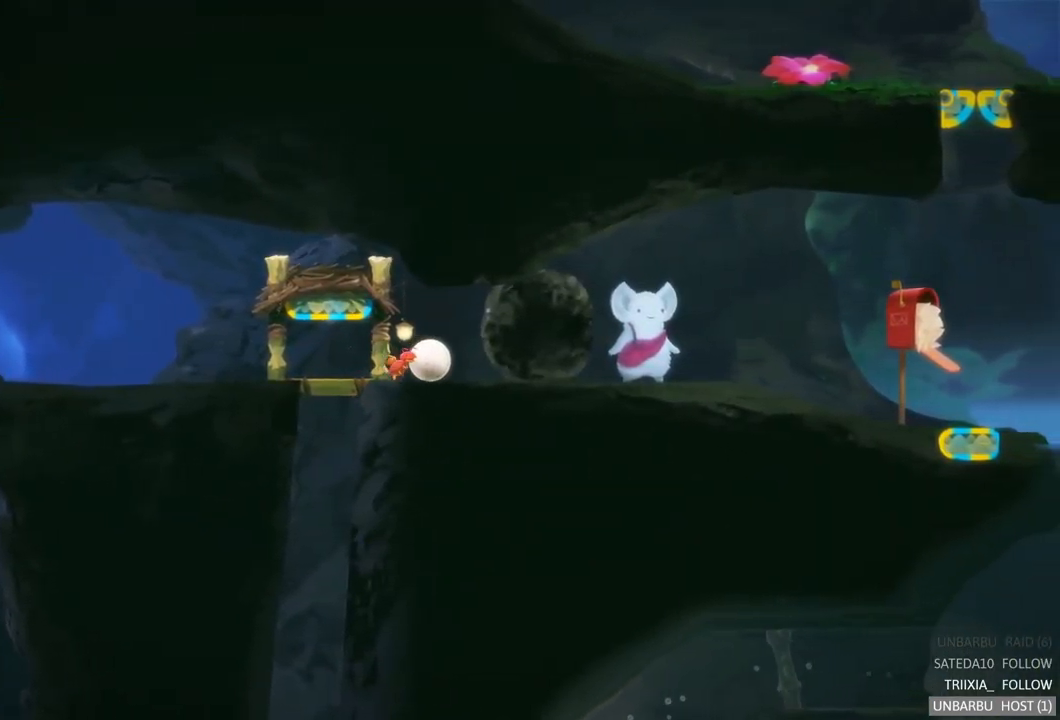
{"buttons": [], "left_stick": "right", "right_stick": "center", "events": []}
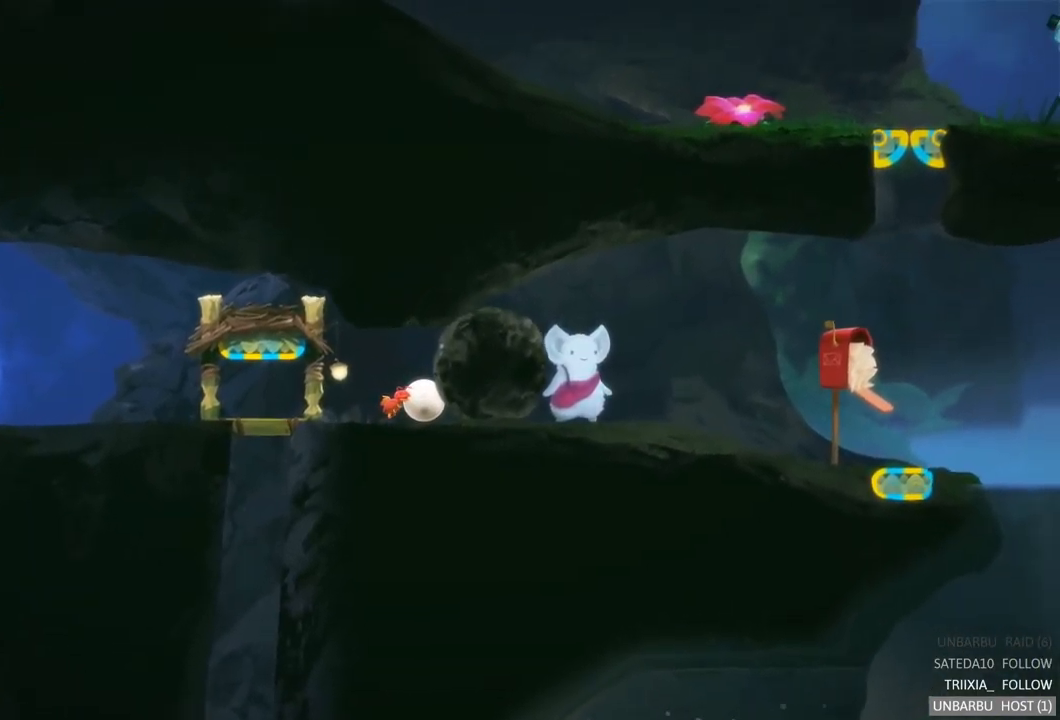
{"buttons": [], "left_stick": "right", "right_stick": "center", "events": []}
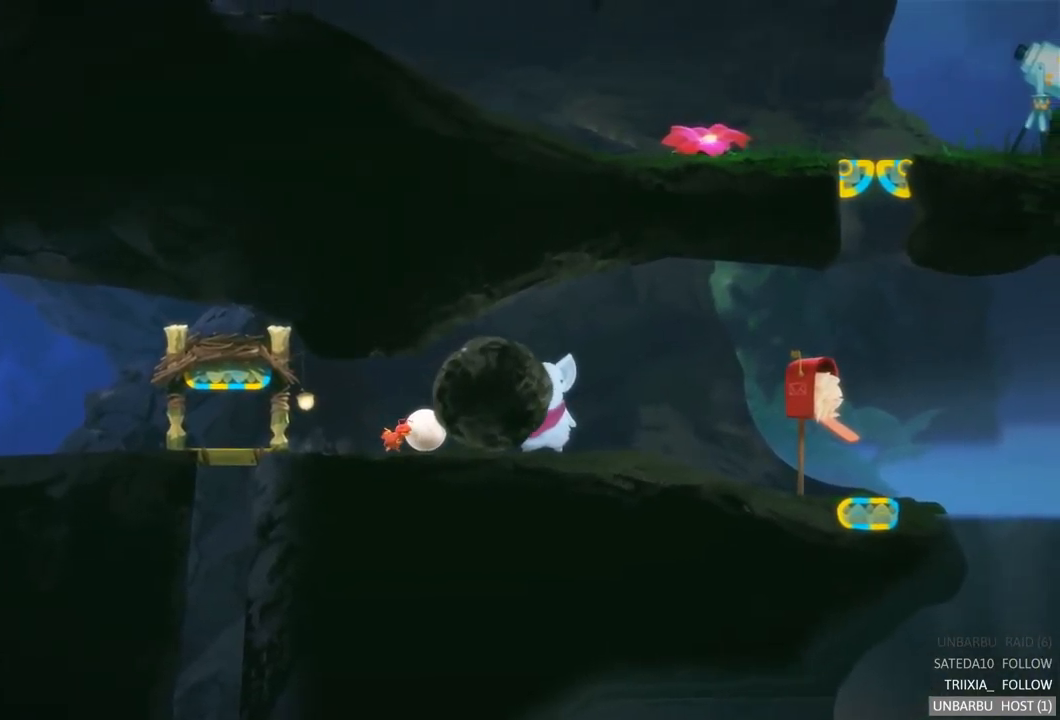
{"buttons": [], "left_stick": "right", "right_stick": "center", "events": []}
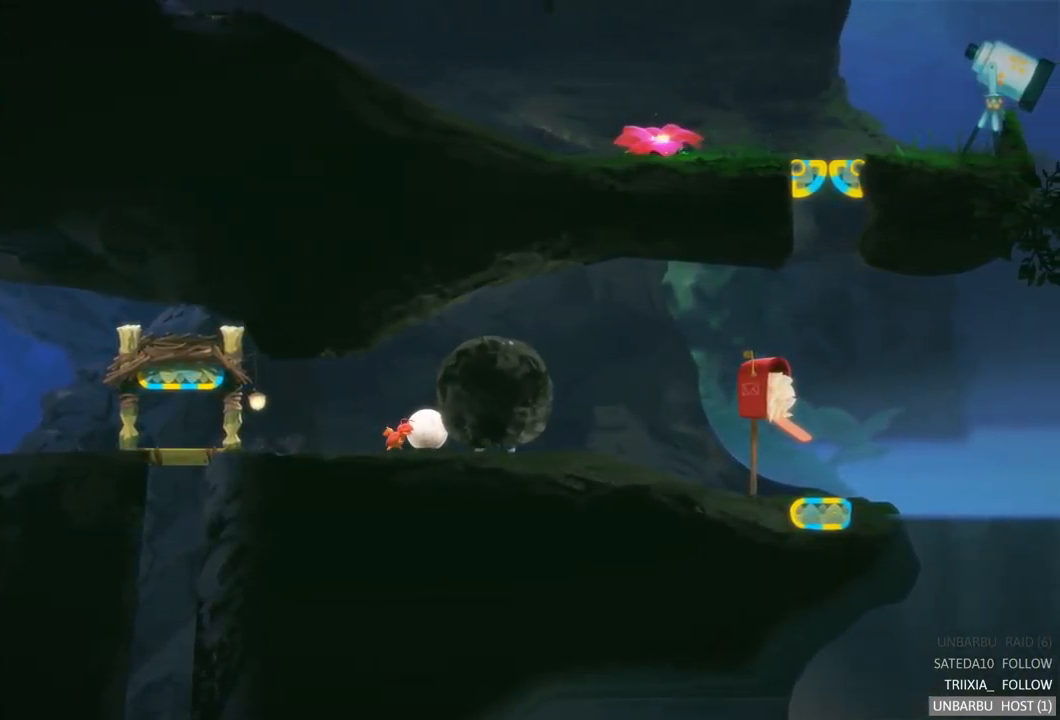
{"buttons": [], "left_stick": "right", "right_stick": "center", "events": []}
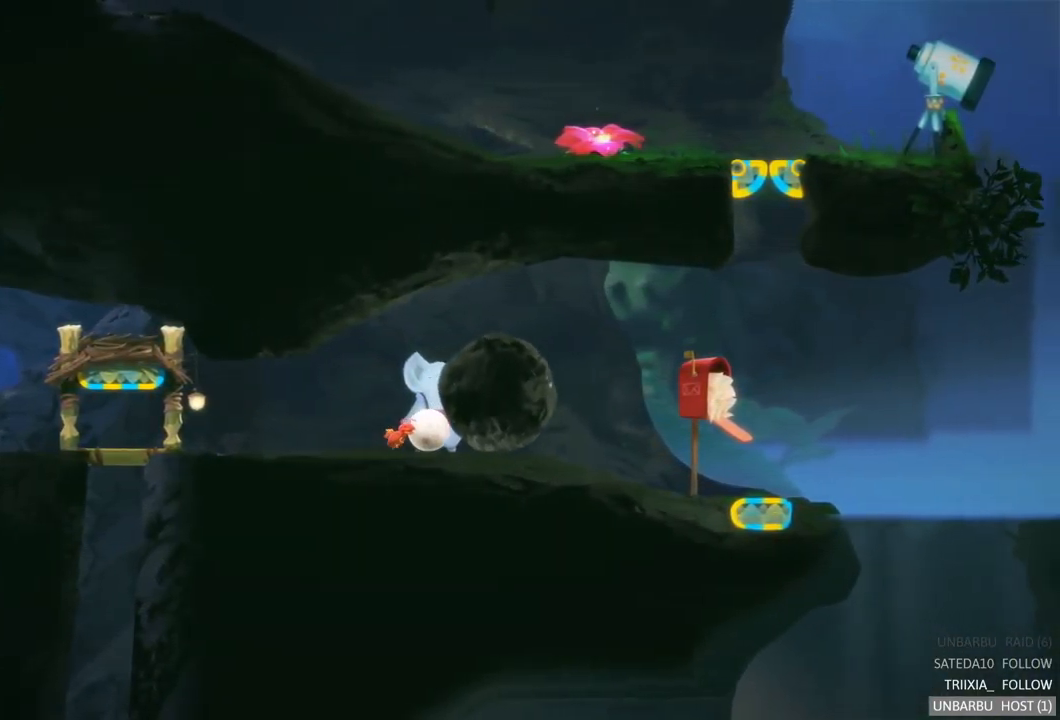
{"buttons": [], "left_stick": "right", "right_stick": "center", "events": []}
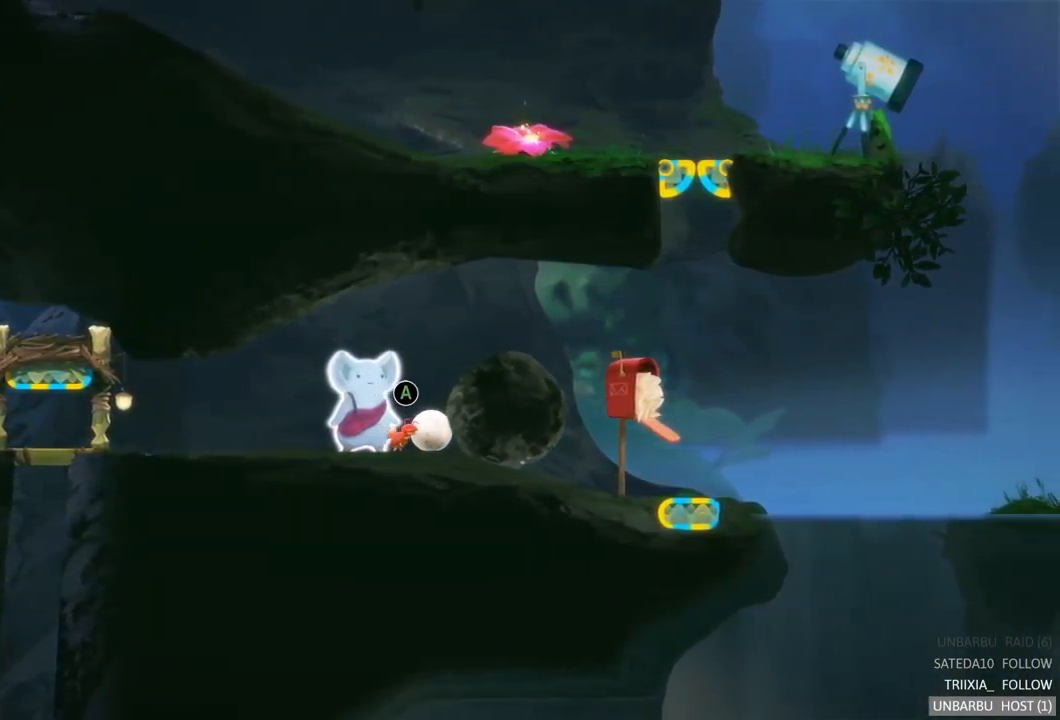
{"buttons": [], "left_stick": "right", "right_stick": "center", "events": []}
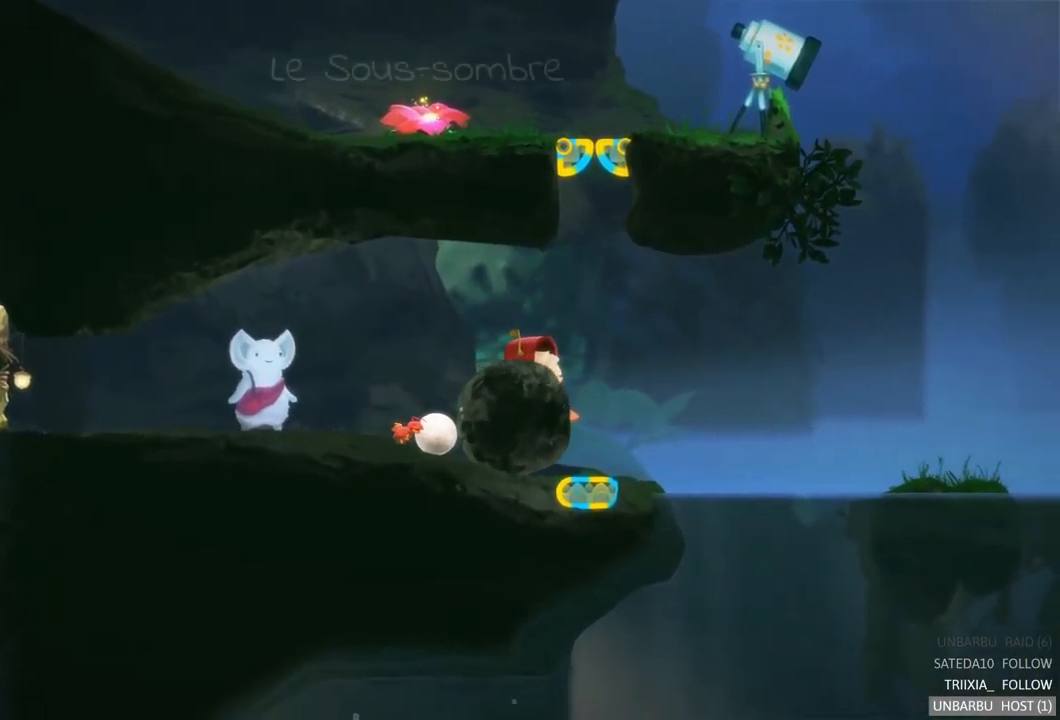
{"buttons": [], "left_stick": "center", "right_stick": "center", "events": [[34, "left_stick", "center"]]}
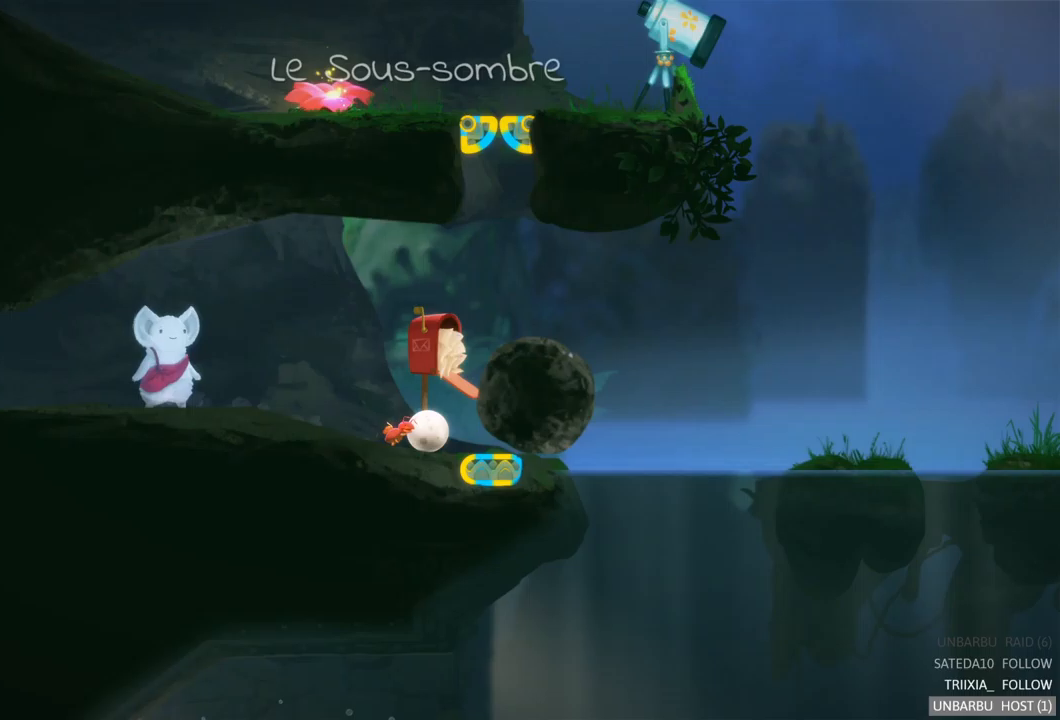
{"buttons": [], "left_stick": "center", "right_stick": "center", "events": [[233, "left_stick", "left"], [483, "left_stick", "center"]]}
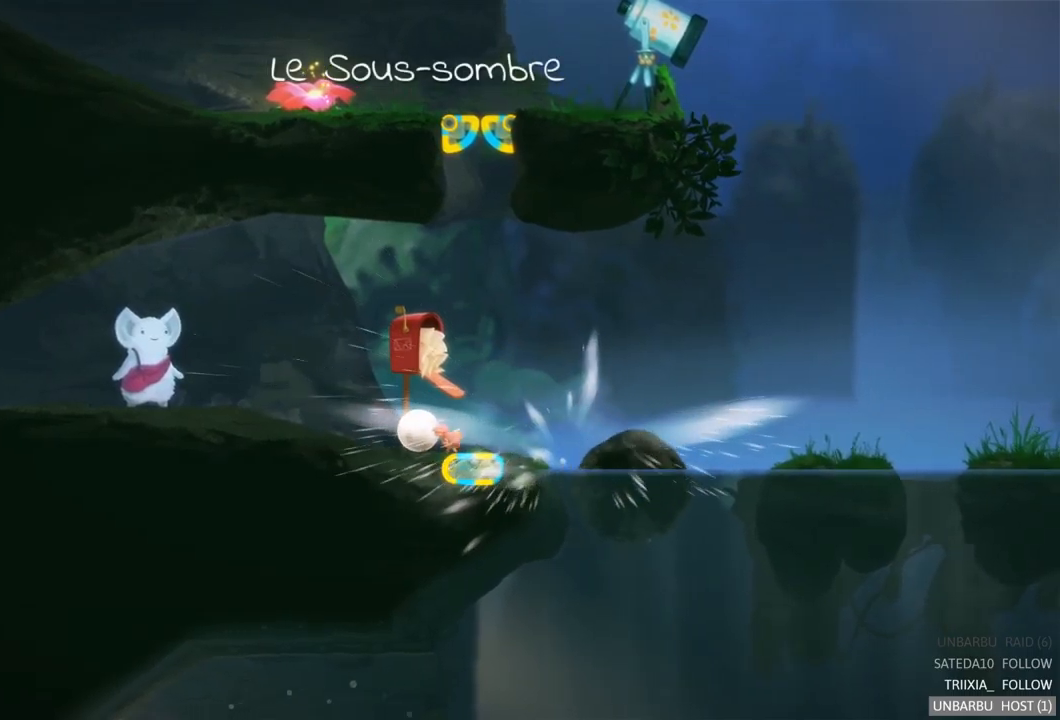
{"buttons": [], "left_stick": "right", "right_stick": "center", "events": [[133, "left_stick", "right"]]}
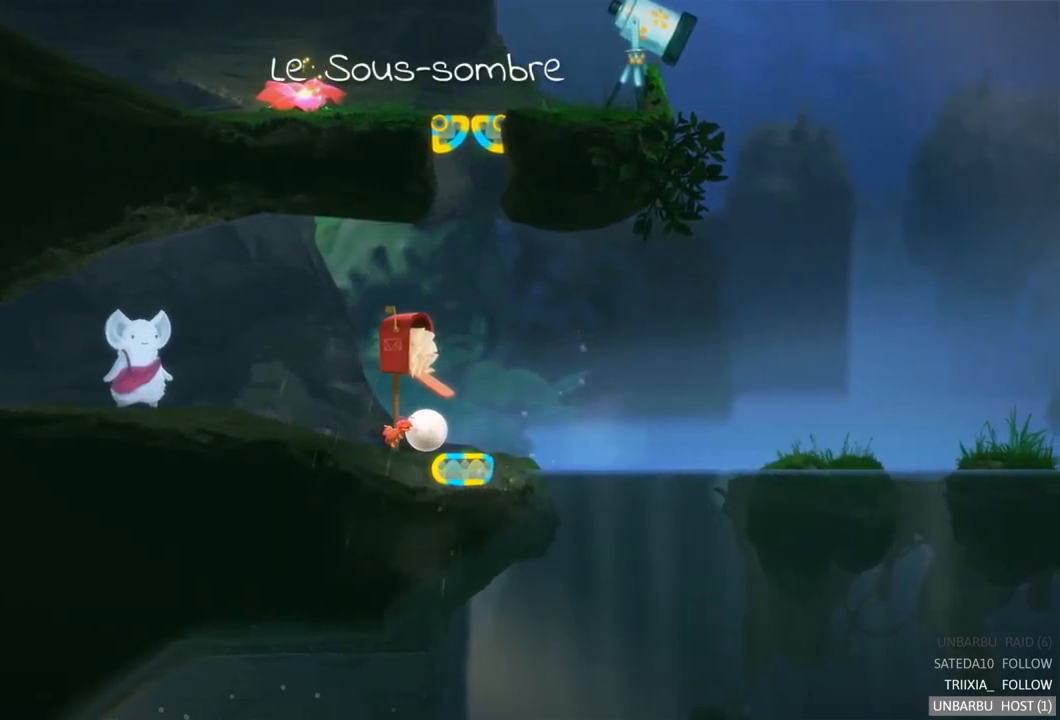
{"buttons": [], "left_stick": "right", "right_stick": "center", "events": []}
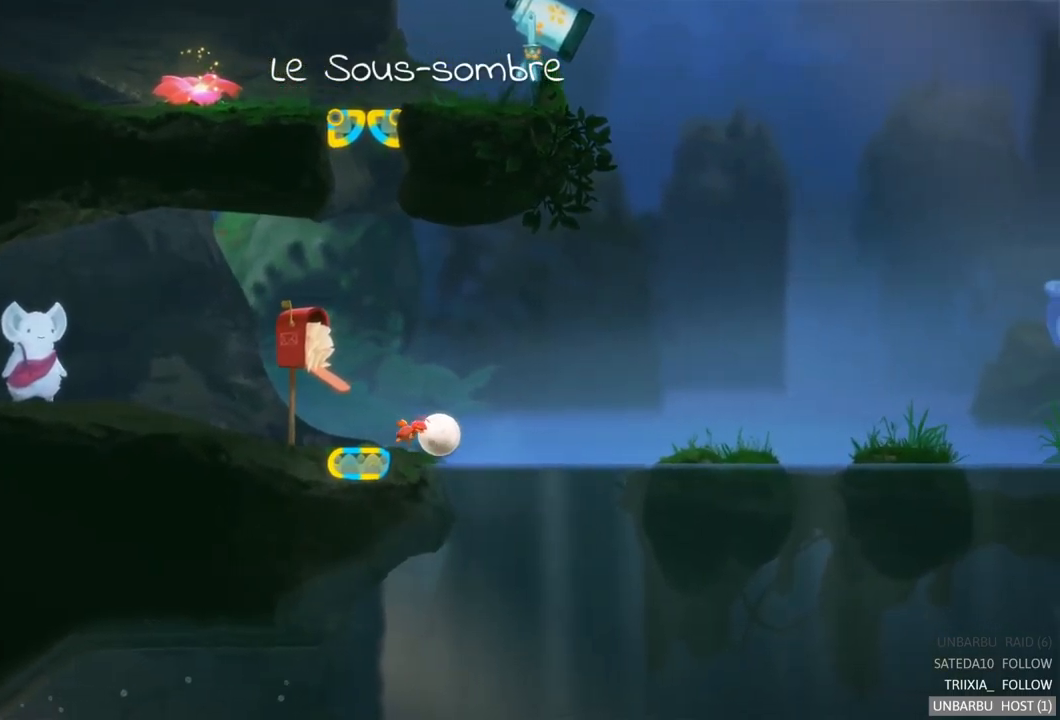
{"buttons": ["A"], "left_stick": "right", "right_stick": "center", "events": [[267, "A", "down"], [417, "A", "up"], [500, "A", "down"]]}
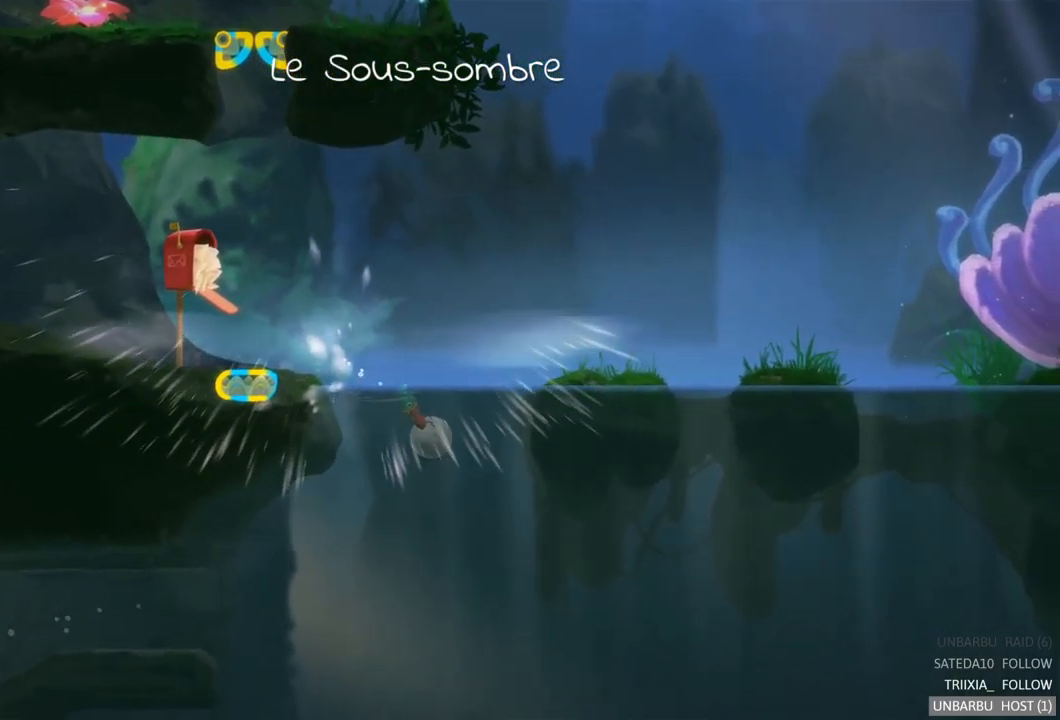
{"buttons": [], "left_stick": "right", "right_stick": "center", "events": [[117, "A", "up"], [183, "A", "down"], [300, "A", "up"], [350, "A", "down"], [467, "A", "up"]]}
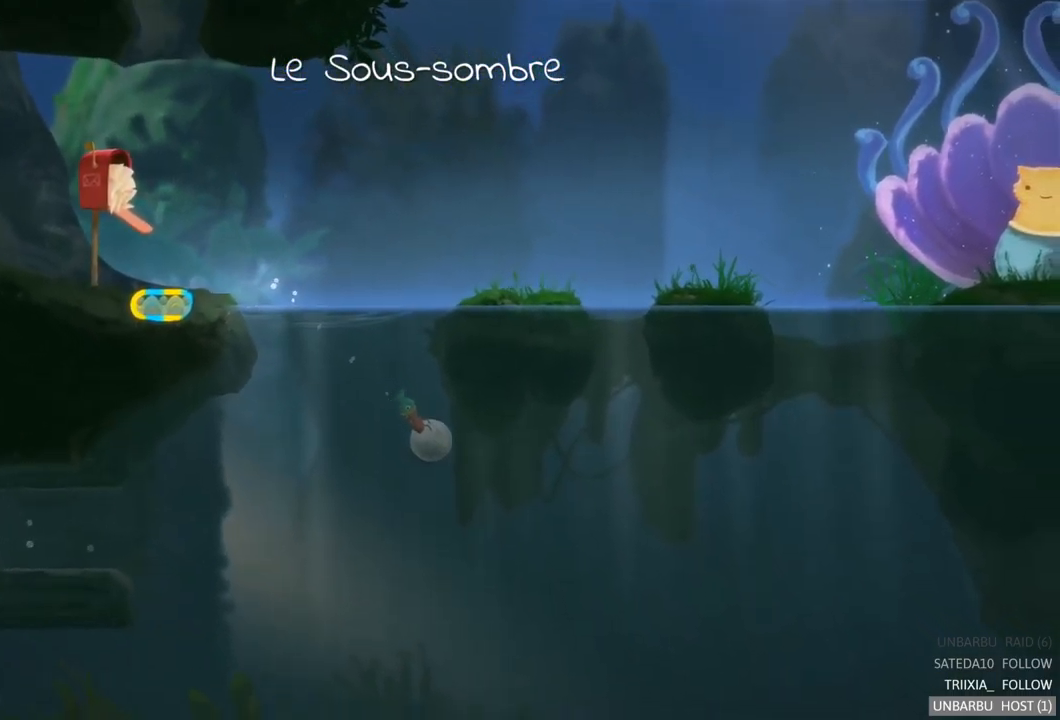
{"buttons": [], "left_stick": "down", "right_stick": "center", "events": [[50, "A", "down"], [83, "left_stick", "center"], [183, "A", "up"], [217, "A", "down"], [333, "A", "up"], [383, "A", "down"], [467, "left_stick", "down"], [500, "A", "up"]]}
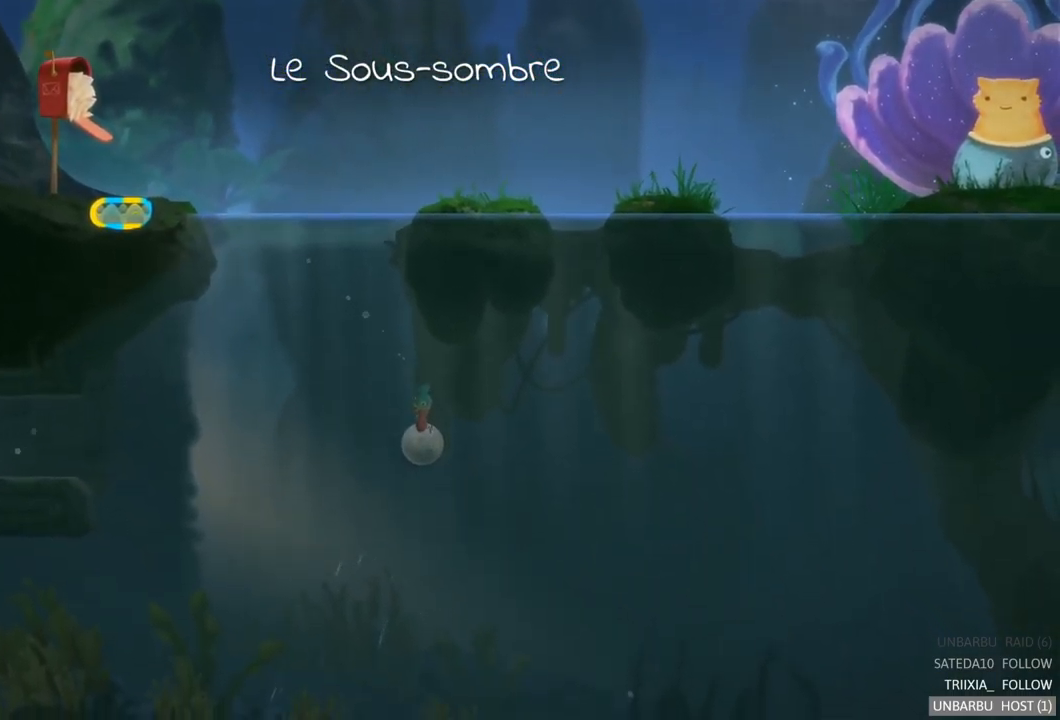
{"buttons": ["A"], "left_stick": "down-right", "right_stick": "center", "events": [[50, "A", "down"], [83, "left_stick", "down-right"], [167, "A", "up"], [250, "A", "down"], [350, "A", "up"], [417, "A", "down"]]}
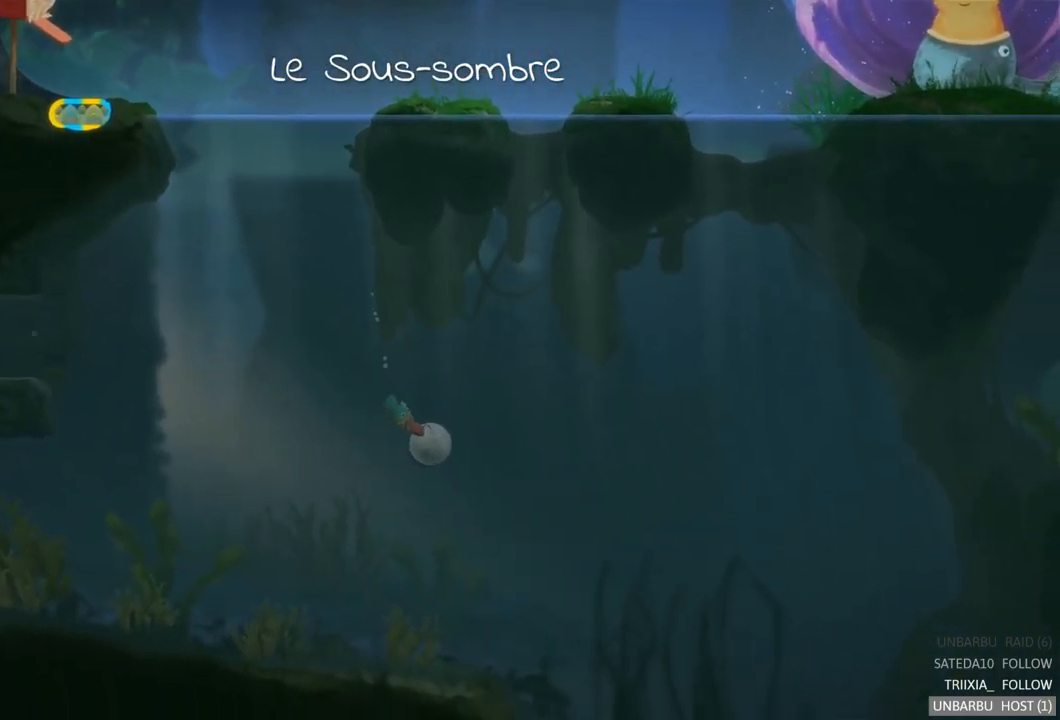
{"buttons": ["A"], "left_stick": "down-right", "right_stick": "center", "events": [[33, "A", "up"], [100, "A", "down"], [200, "A", "up"], [267, "A", "down"], [400, "A", "up"], [483, "A", "down"]]}
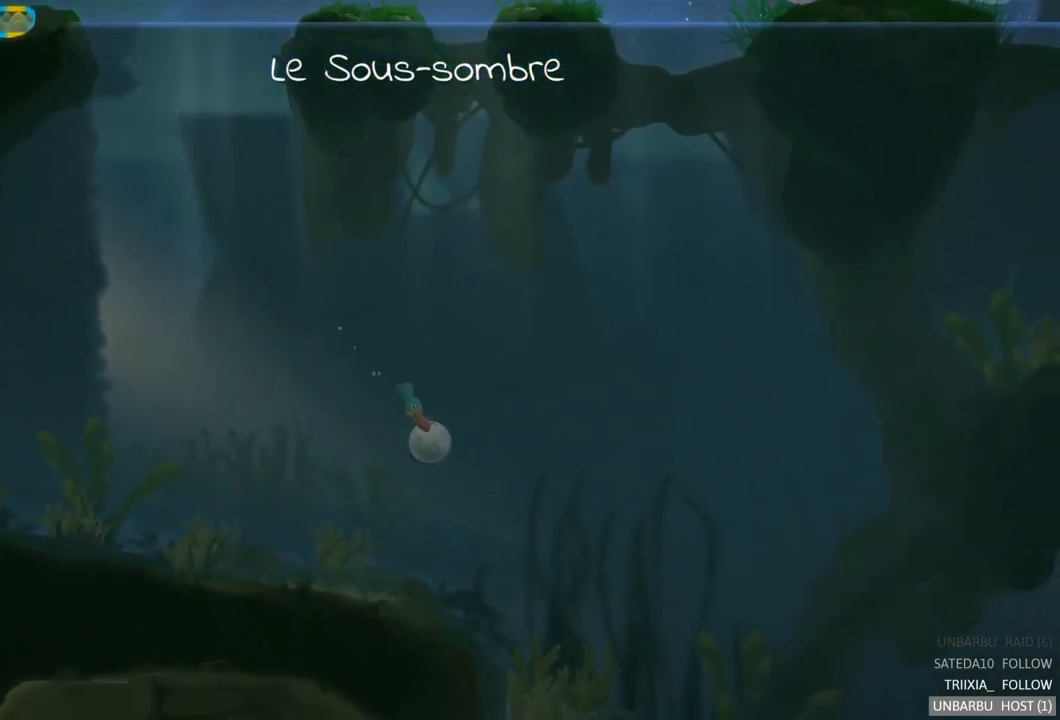
{"buttons": [], "left_stick": "down-right", "right_stick": "center", "events": [[83, "A", "up"], [167, "A", "down"], [283, "A", "up"], [350, "A", "down"], [467, "A", "up"]]}
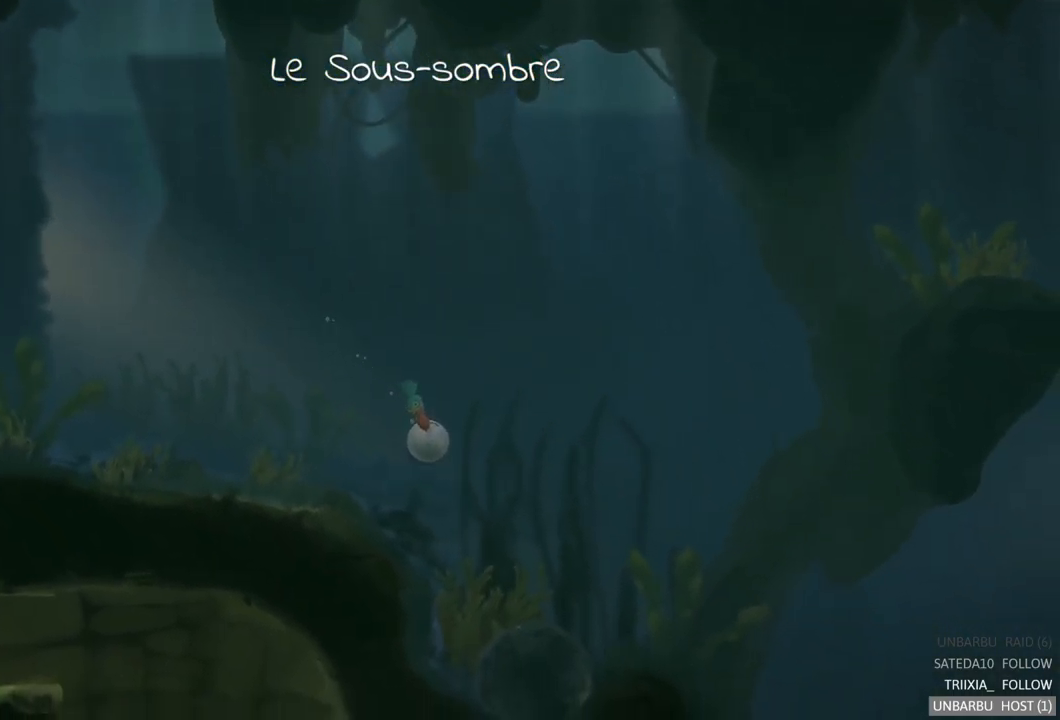
{"buttons": [], "left_stick": "up-left", "right_stick": "center", "events": [[50, "A", "down"], [167, "A", "up"], [383, "left_stick", "up-left"]]}
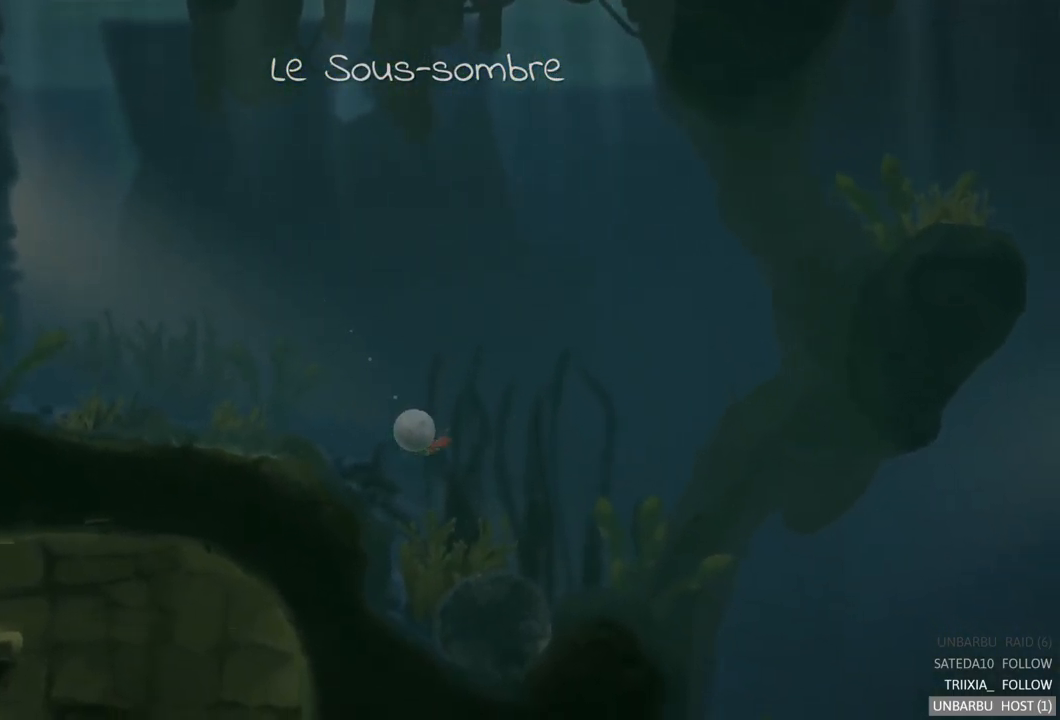
{"buttons": [], "left_stick": "up-left", "right_stick": "center", "events": []}
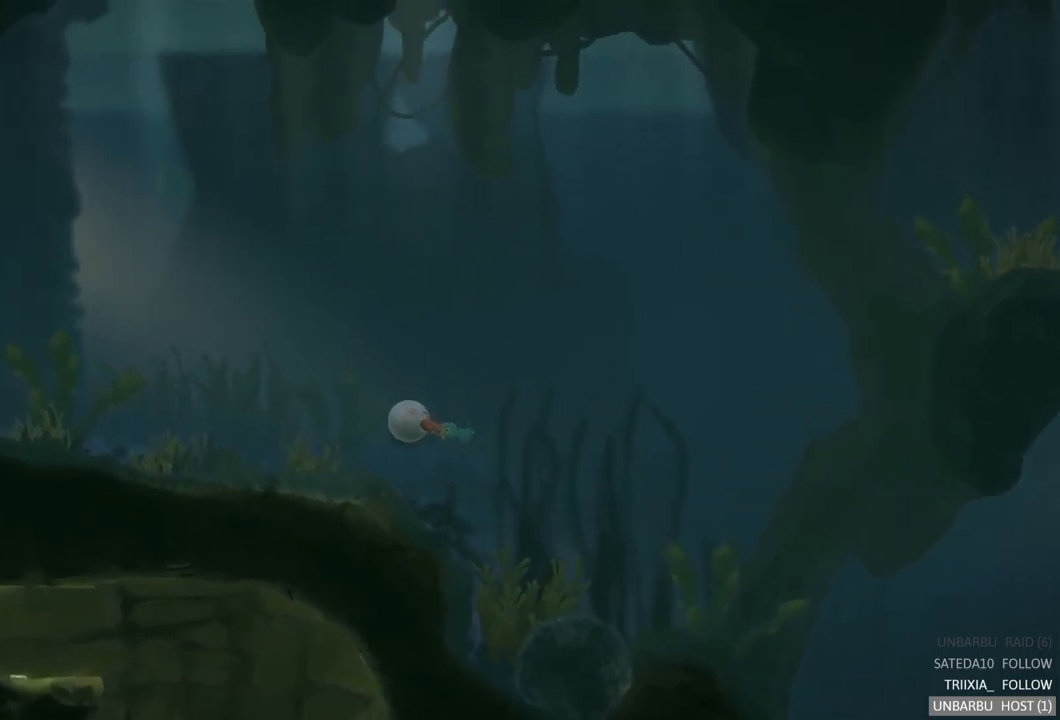
{"buttons": [], "left_stick": "up-left", "right_stick": "center", "events": []}
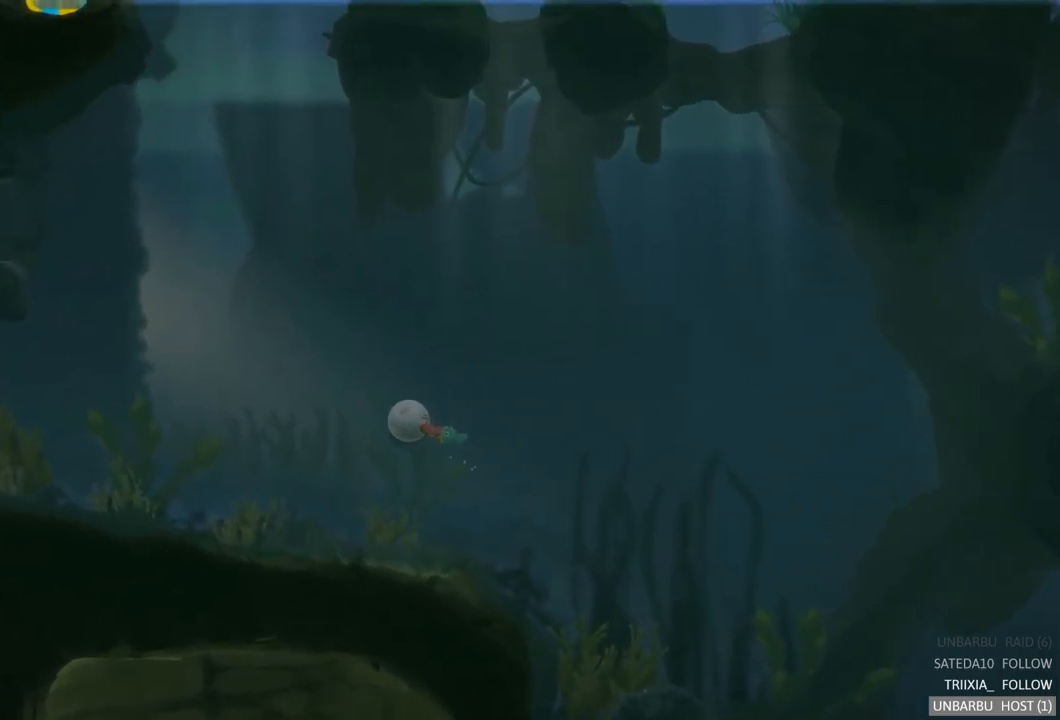
{"buttons": [], "left_stick": "up-left", "right_stick": "center", "events": []}